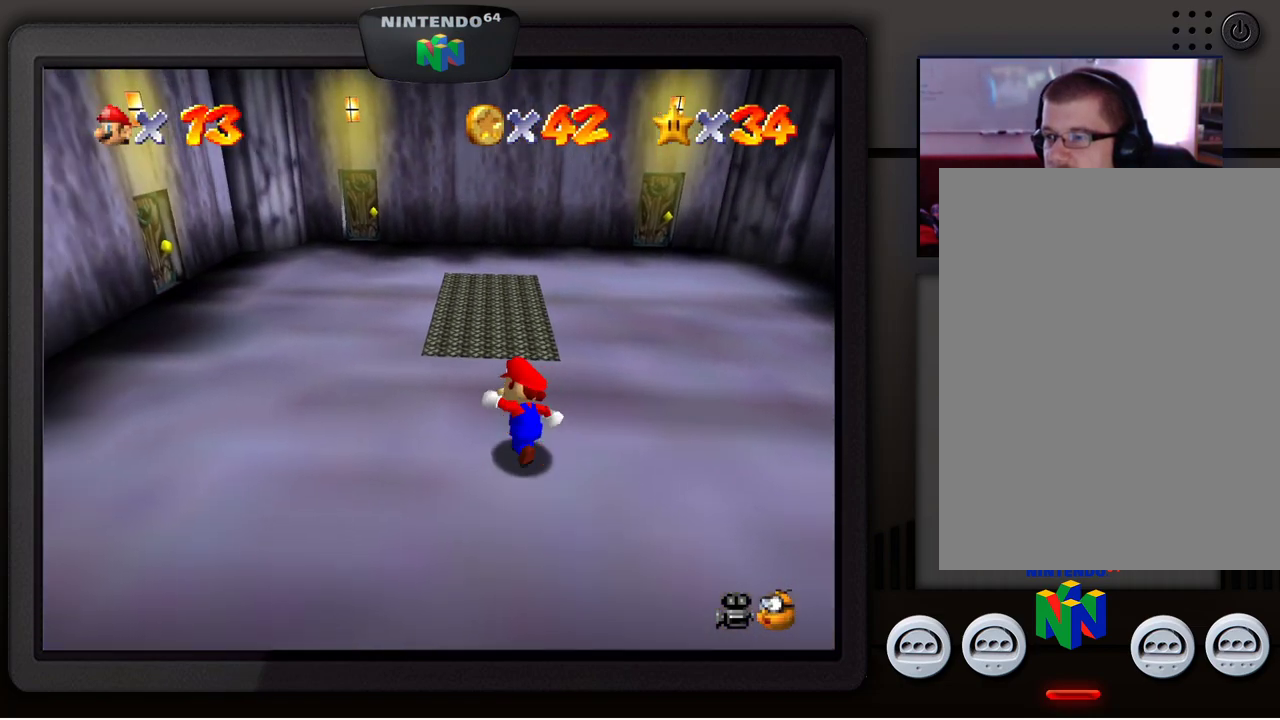
Gameplay with a controller (Nintendo layout); each line is a JSON object with the inputs held at the frame after it. "events" lists button and stick changes between this image and that frame as [ms after this image, input, new state], when the widget could be followed in between. Not read: L1 L3 R1 R3.
{"buttons": [], "left_stick": "up-right", "events": [[267, "left_stick", "up-right"]]}
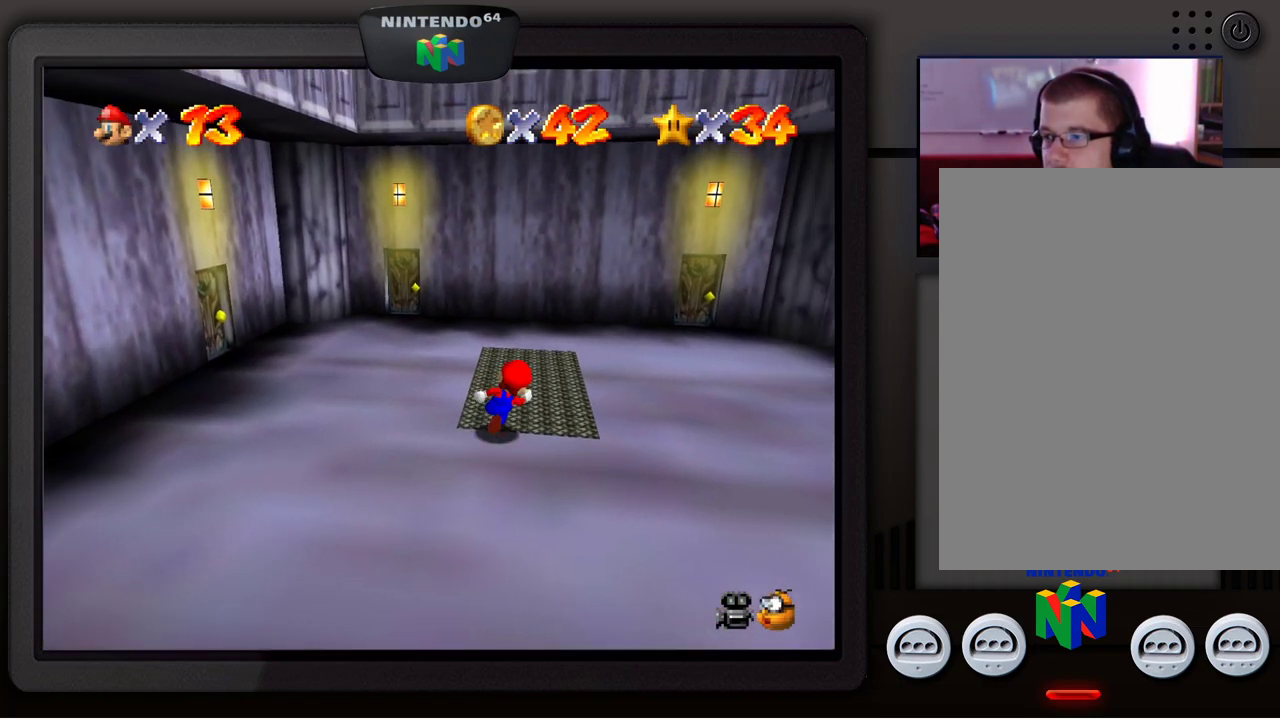
{"buttons": [], "left_stick": "up-right", "events": []}
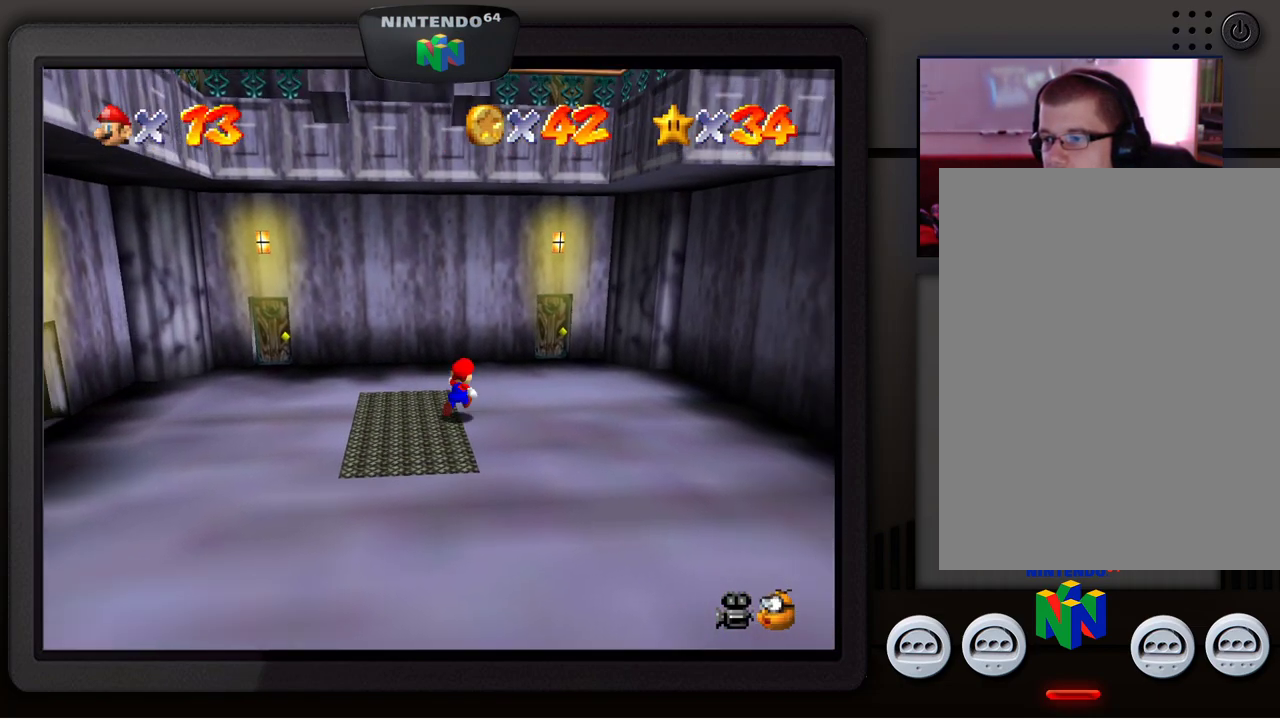
{"buttons": [], "left_stick": "up-right", "events": []}
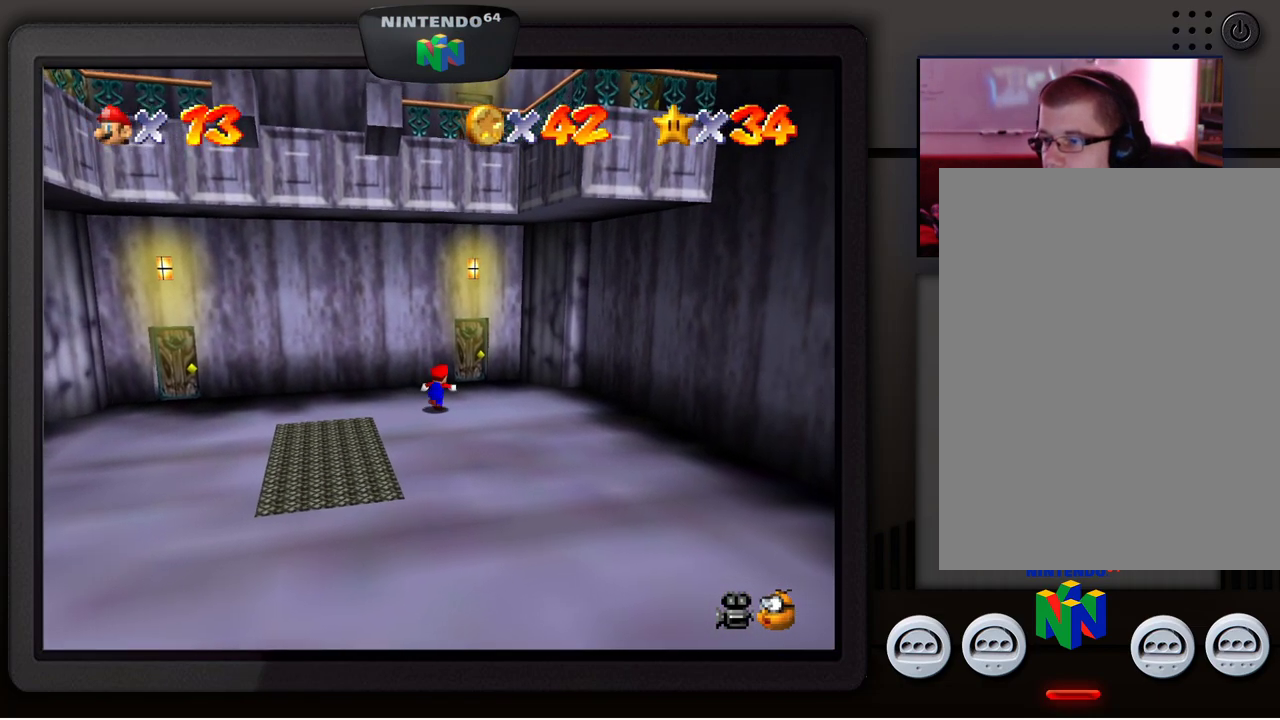
{"buttons": [], "left_stick": "up", "events": [[333, "left_stick", "up"]]}
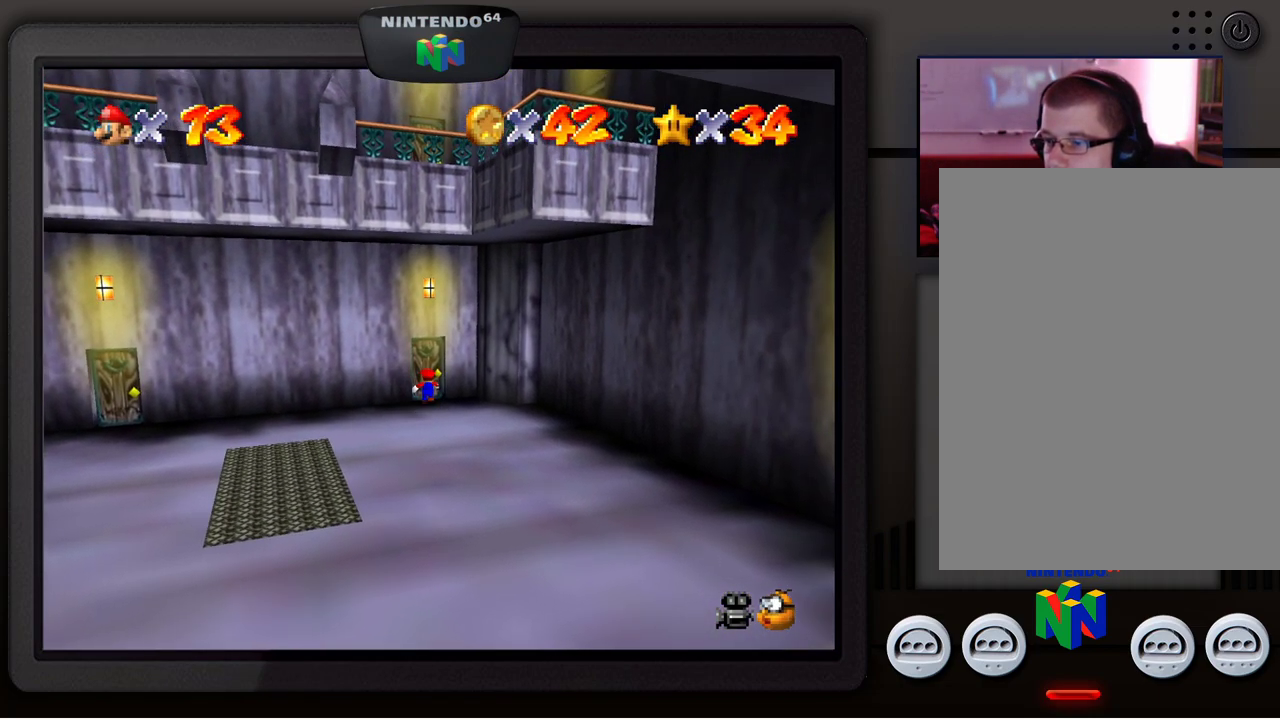
{"buttons": [], "left_stick": "up-left", "events": [[17, "left_stick", "up-left"]]}
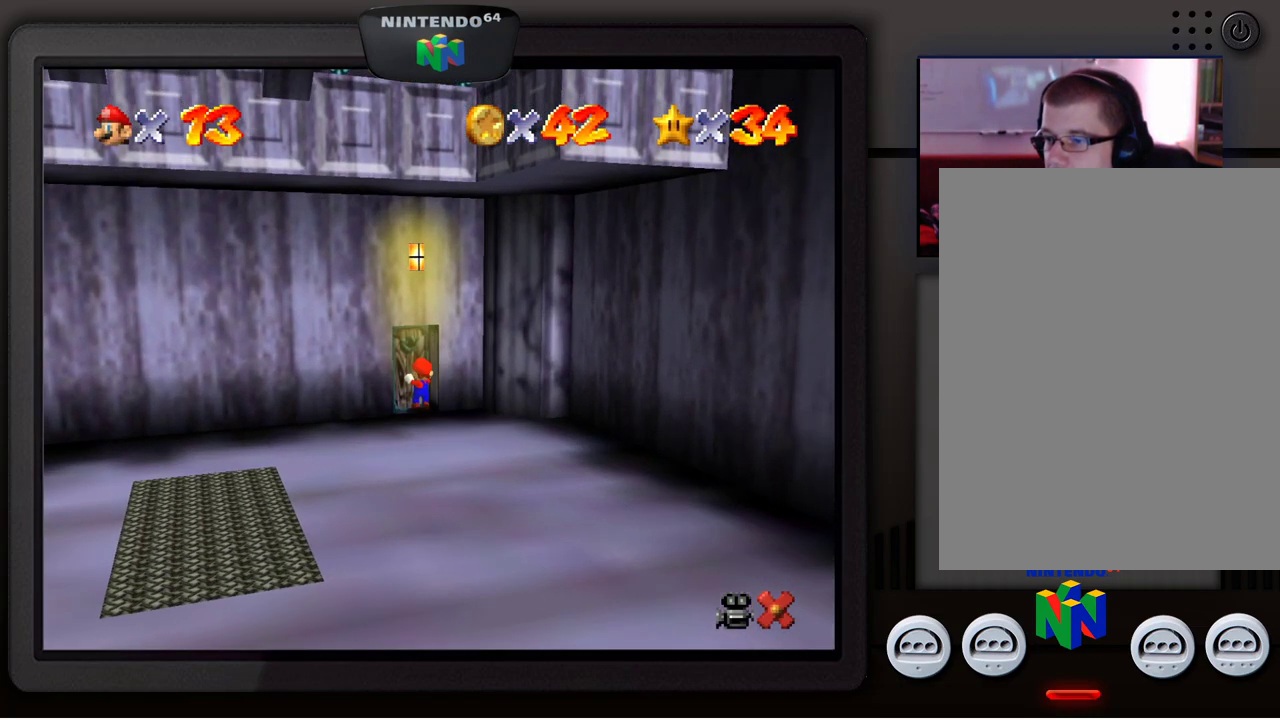
{"buttons": [], "left_stick": "up-left", "events": []}
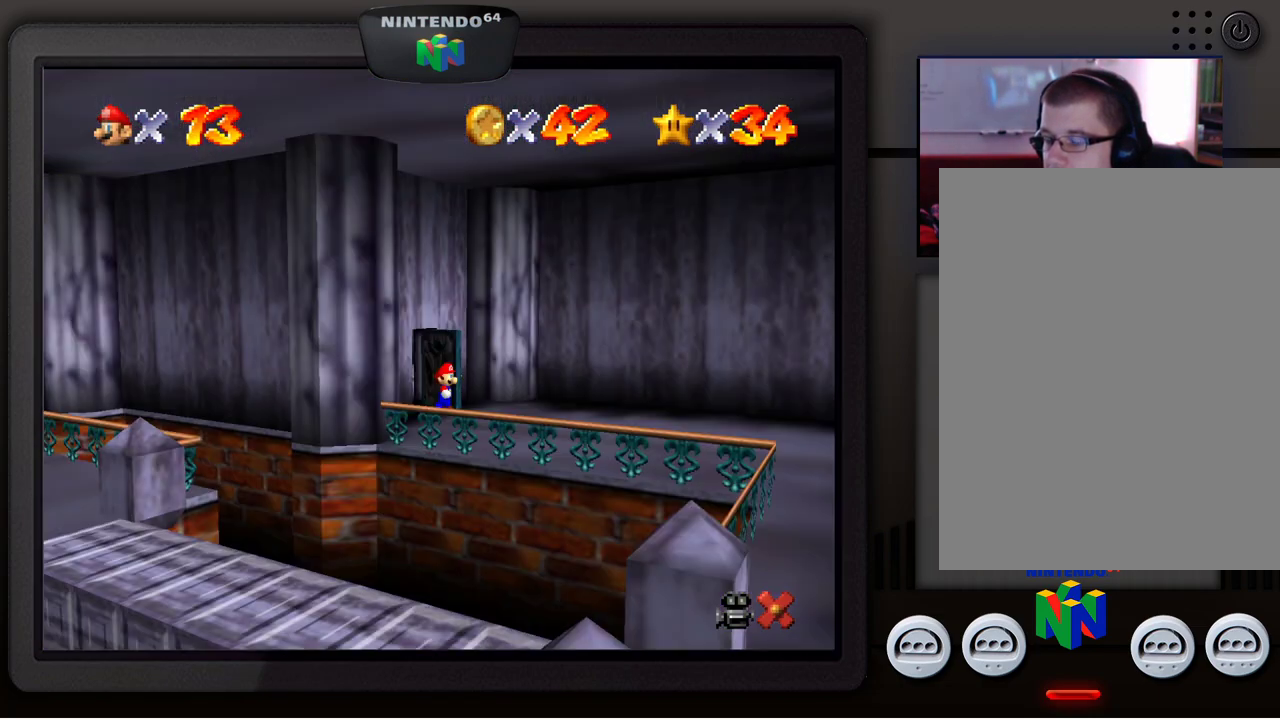
{"buttons": [], "left_stick": "center", "events": [[417, "left_stick", "center"]]}
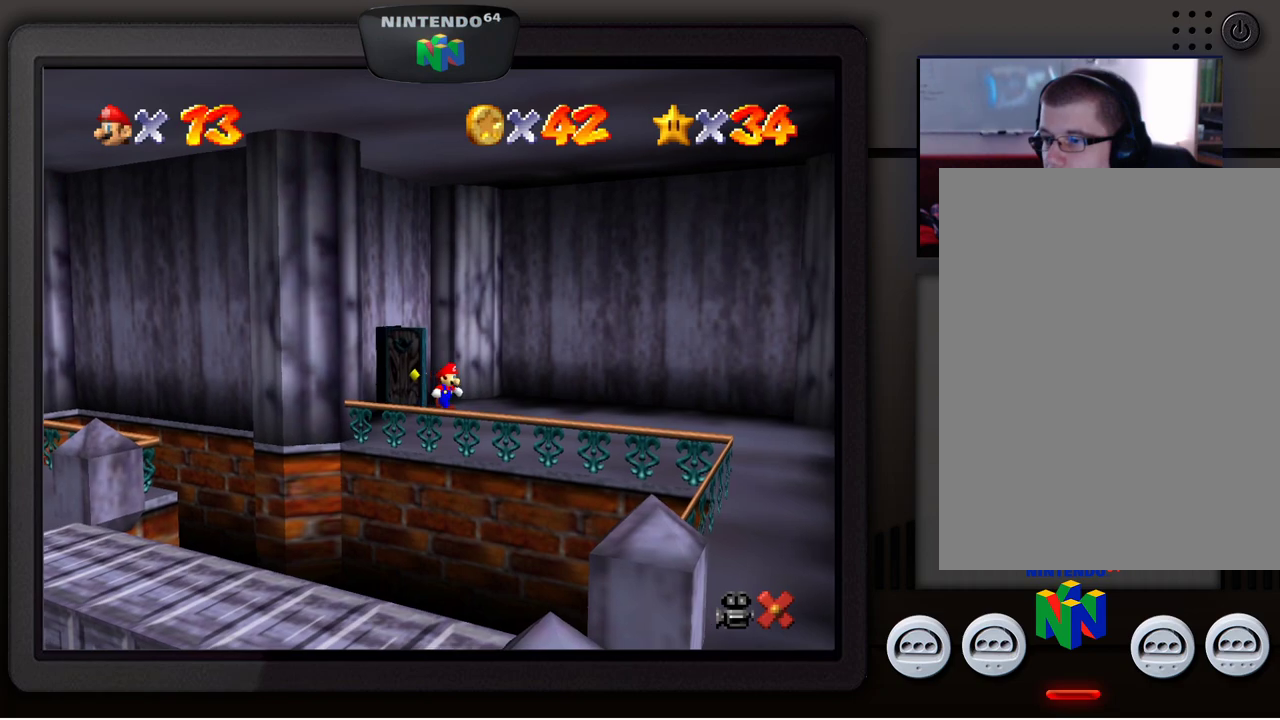
{"buttons": [], "left_stick": "right", "events": [[167, "left_stick", "right"]]}
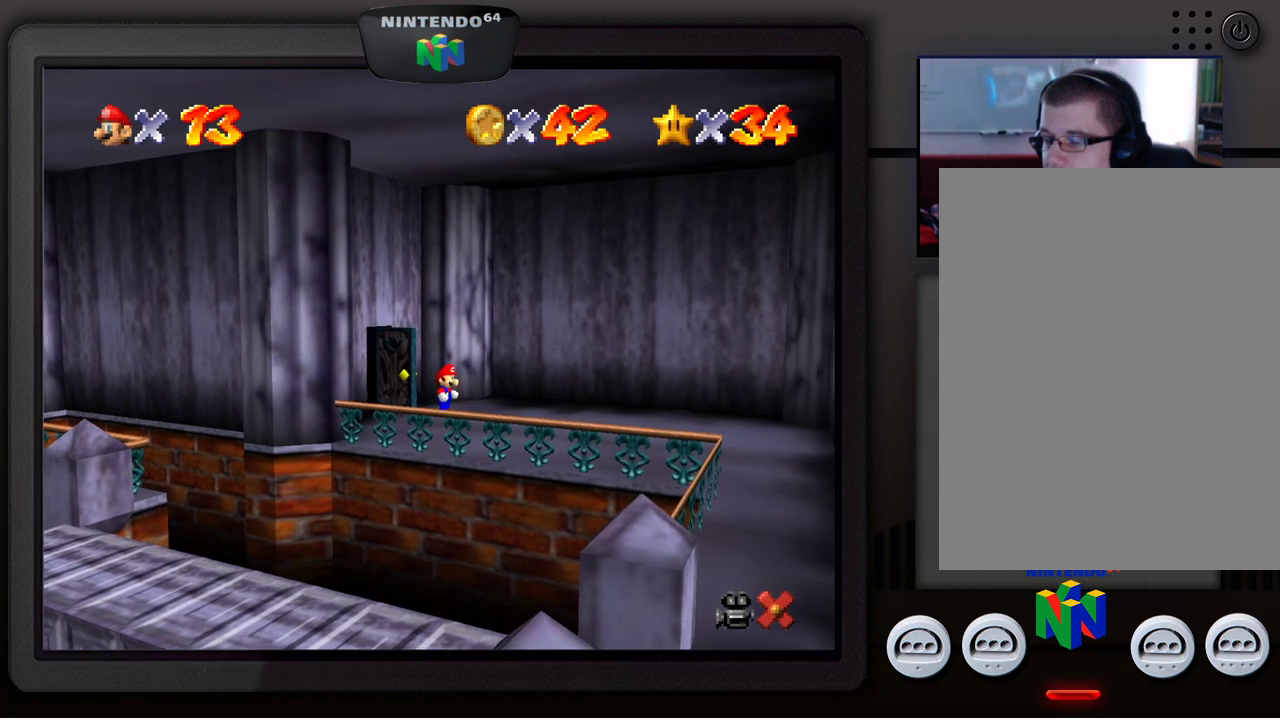
{"buttons": [], "left_stick": "right", "events": []}
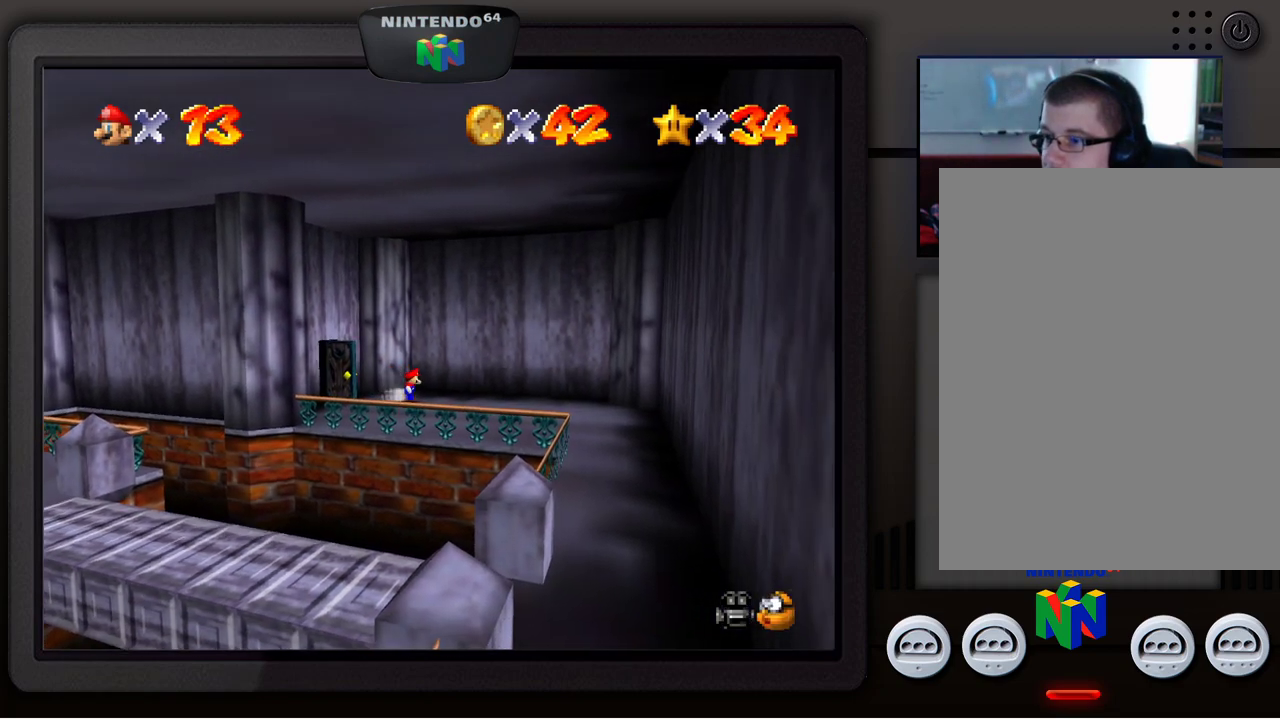
{"buttons": [], "left_stick": "right", "events": []}
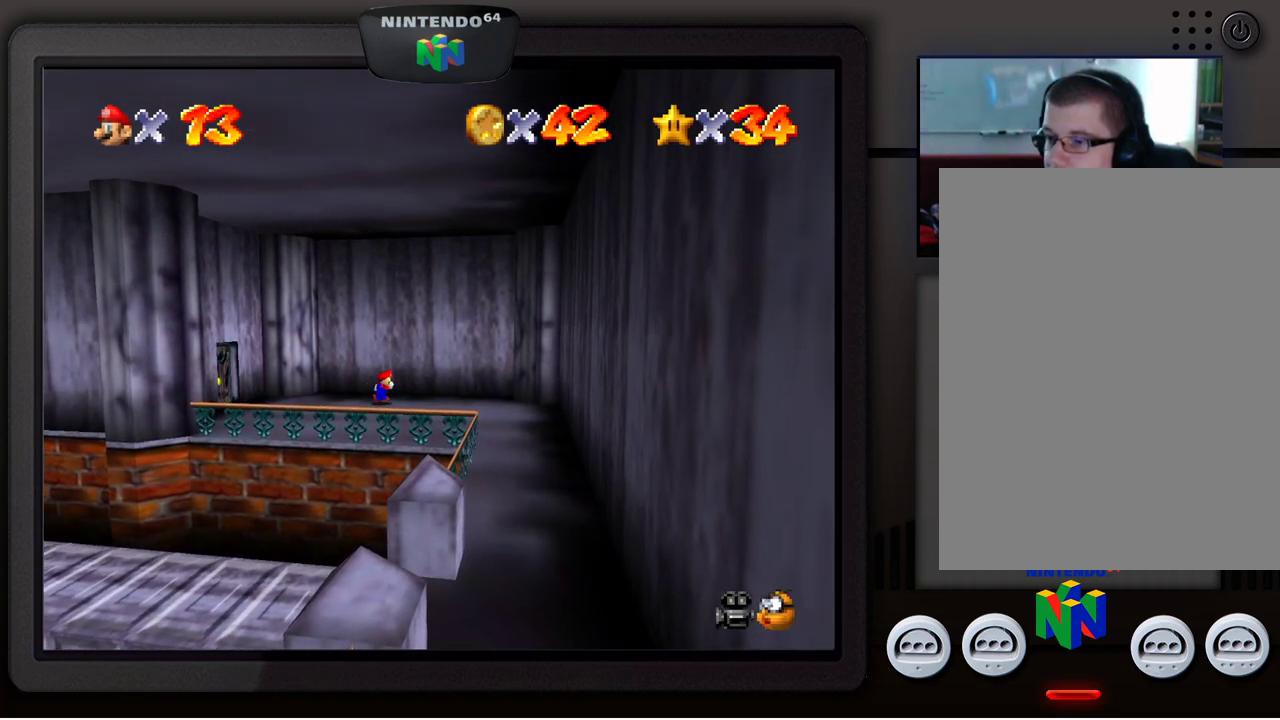
{"buttons": [], "left_stick": "down-right", "events": [[333, "left_stick", "down-right"]]}
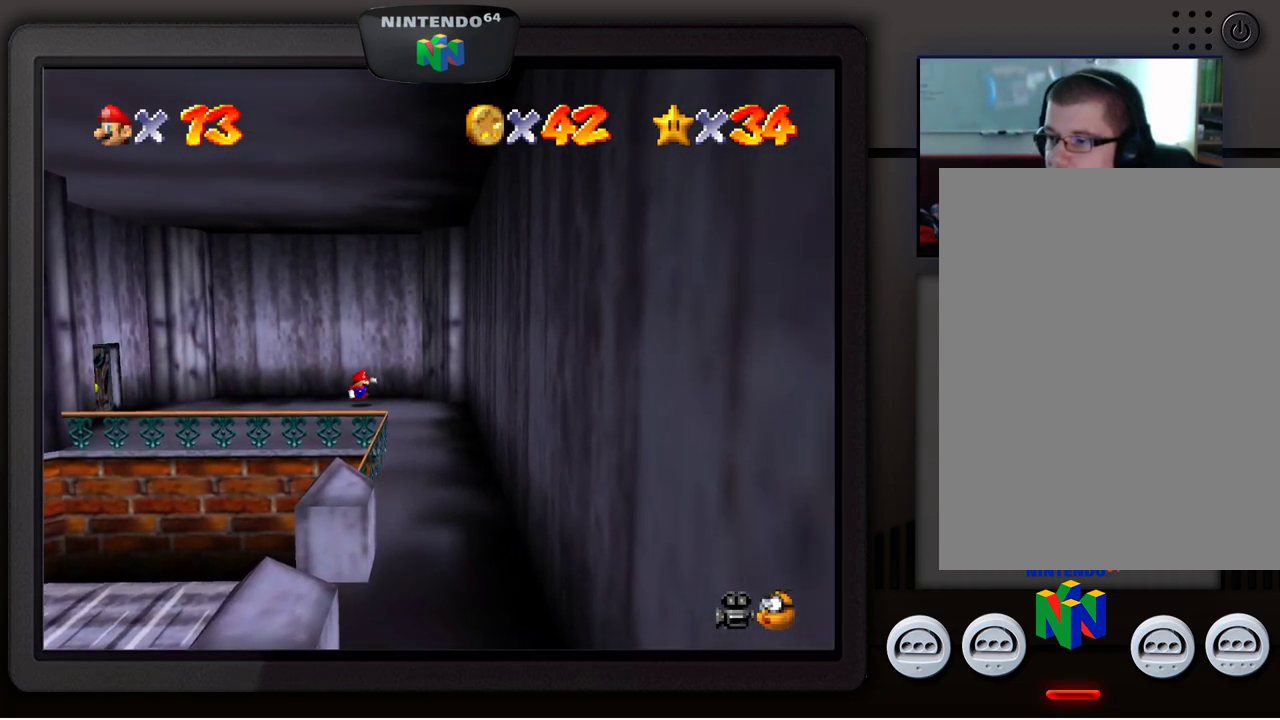
{"buttons": [], "left_stick": "down", "events": [[500, "left_stick", "down"]]}
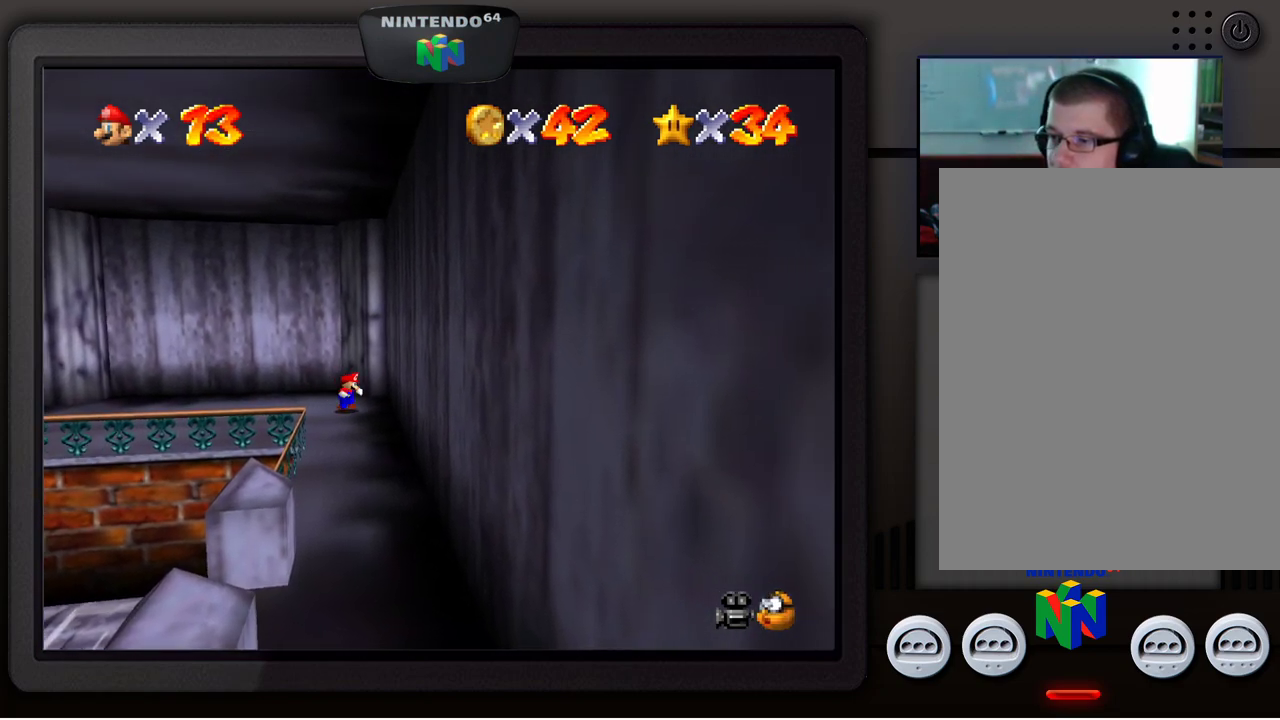
{"buttons": [], "left_stick": "down", "events": []}
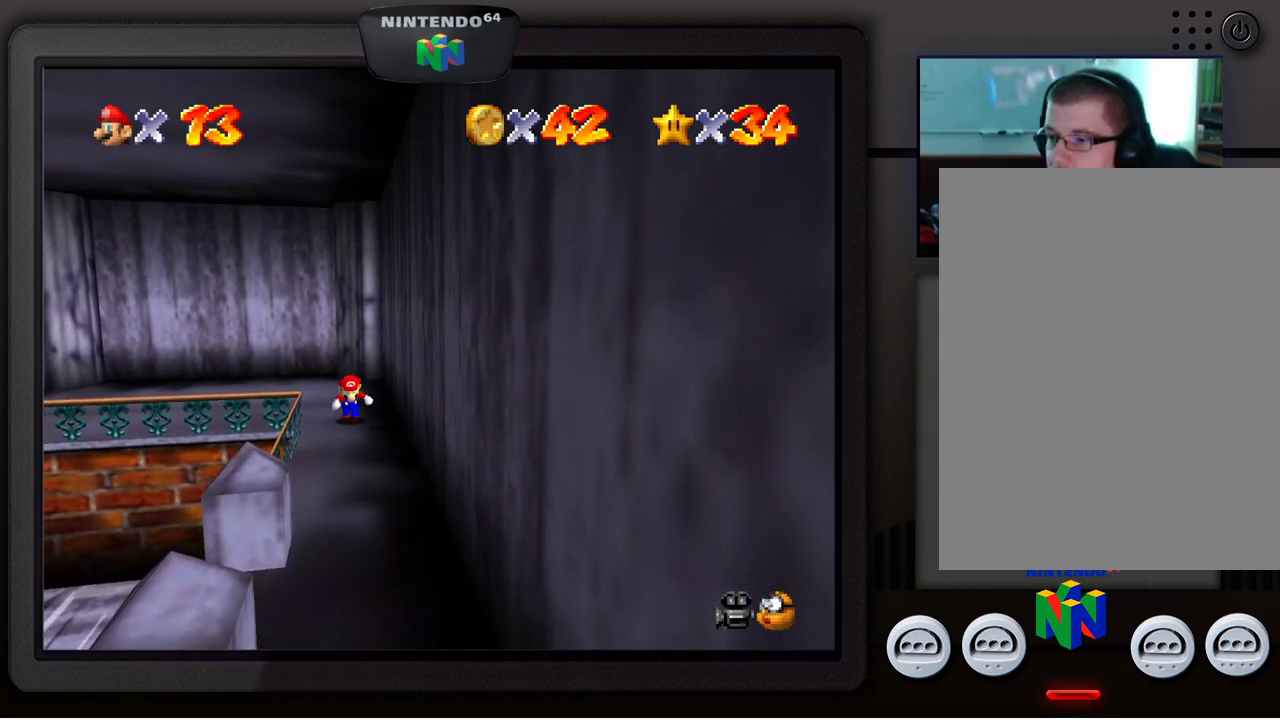
{"buttons": [], "left_stick": "down", "events": []}
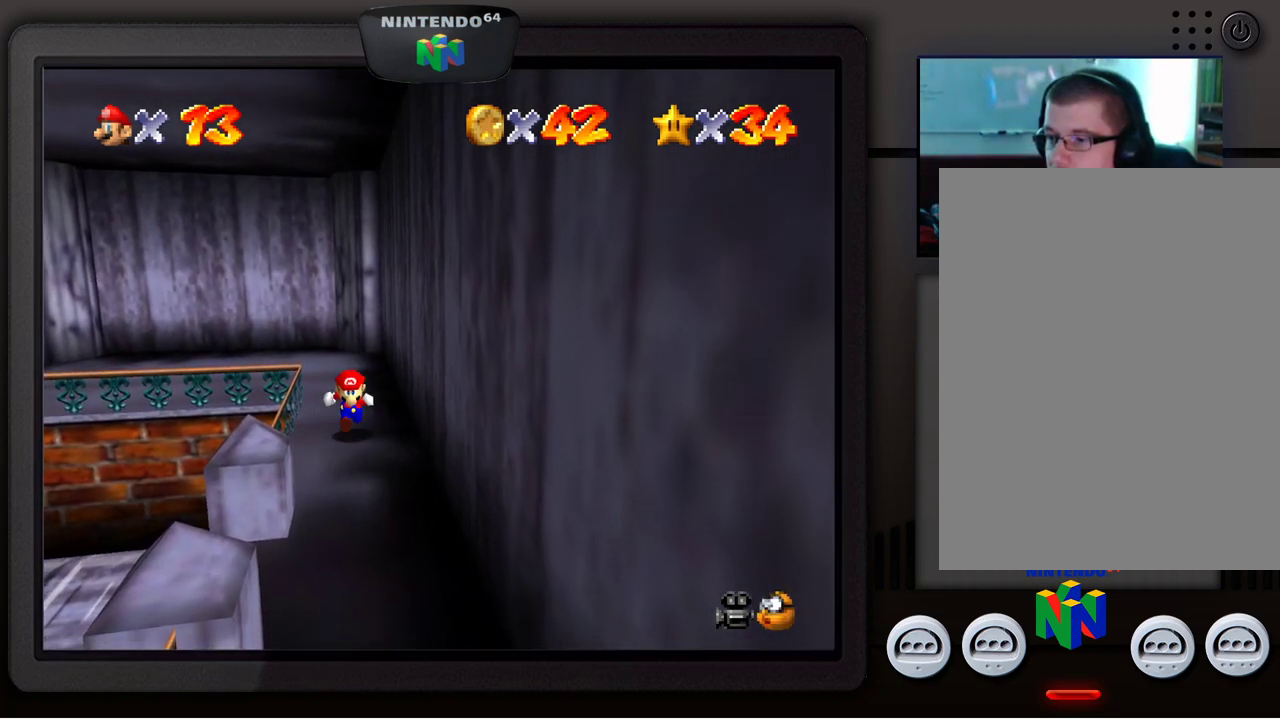
{"buttons": [], "left_stick": "center", "events": [[417, "left_stick", "center"]]}
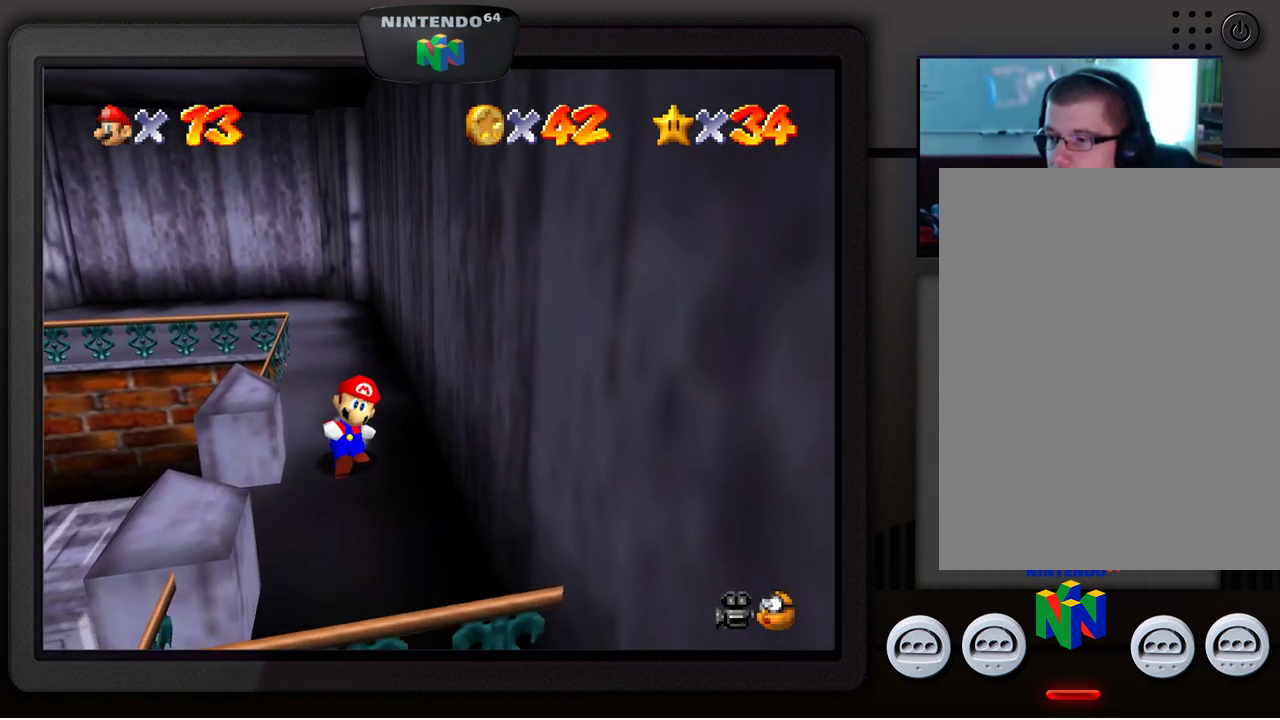
{"buttons": [], "left_stick": "down-left", "events": [[367, "left_stick", "down"], [417, "left_stick", "down-left"]]}
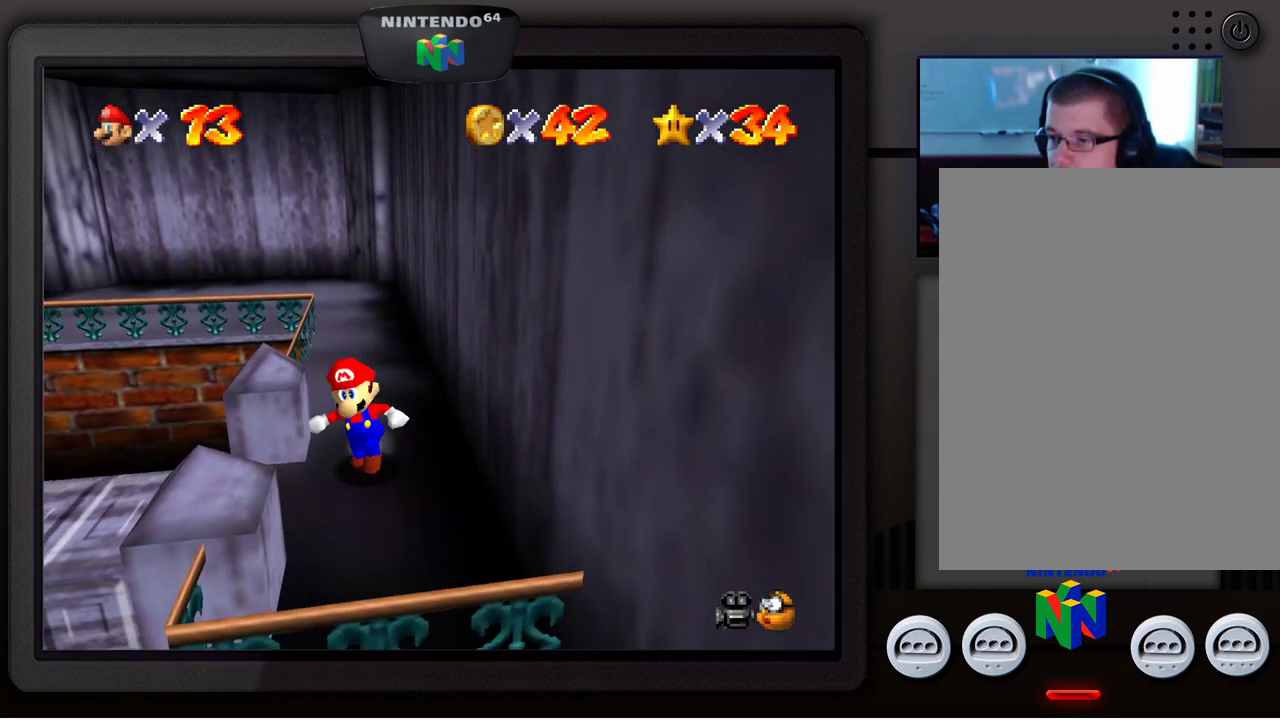
{"buttons": [], "left_stick": "left", "events": [[300, "left_stick", "left"]]}
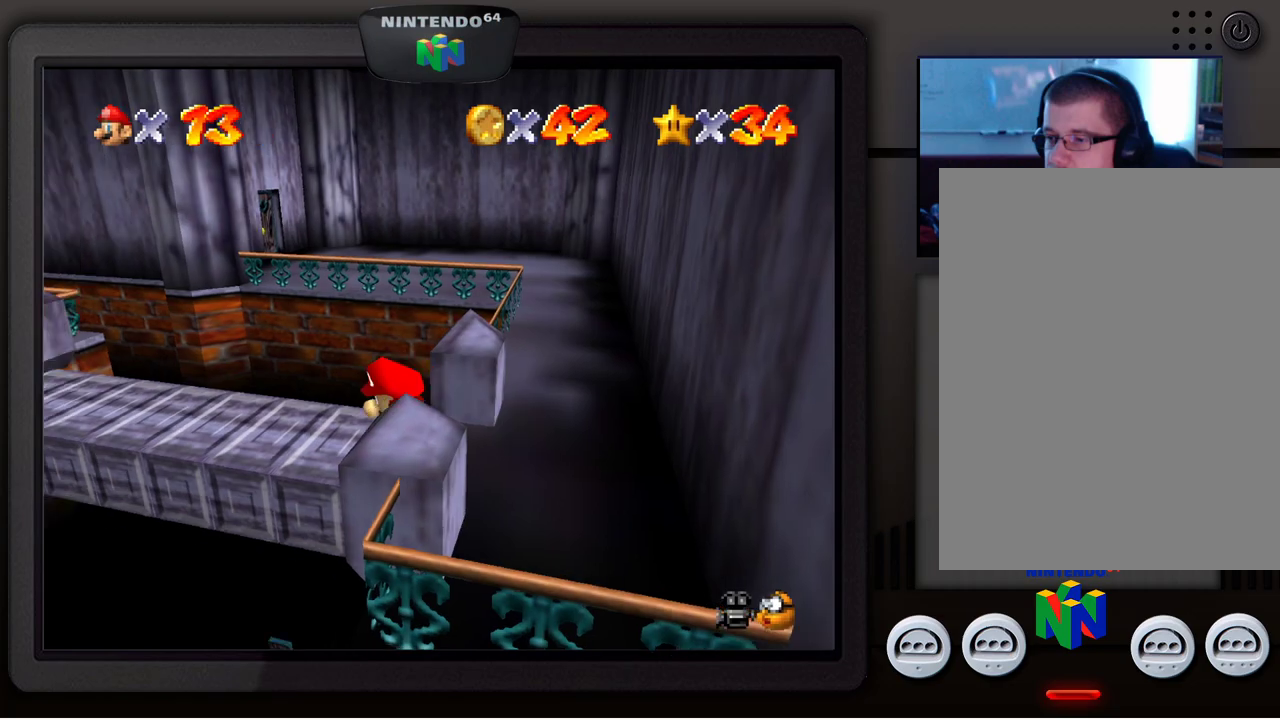
{"buttons": ["A"], "left_stick": "up-left", "events": [[250, "left_stick", "up-left"], [417, "A", "down"]]}
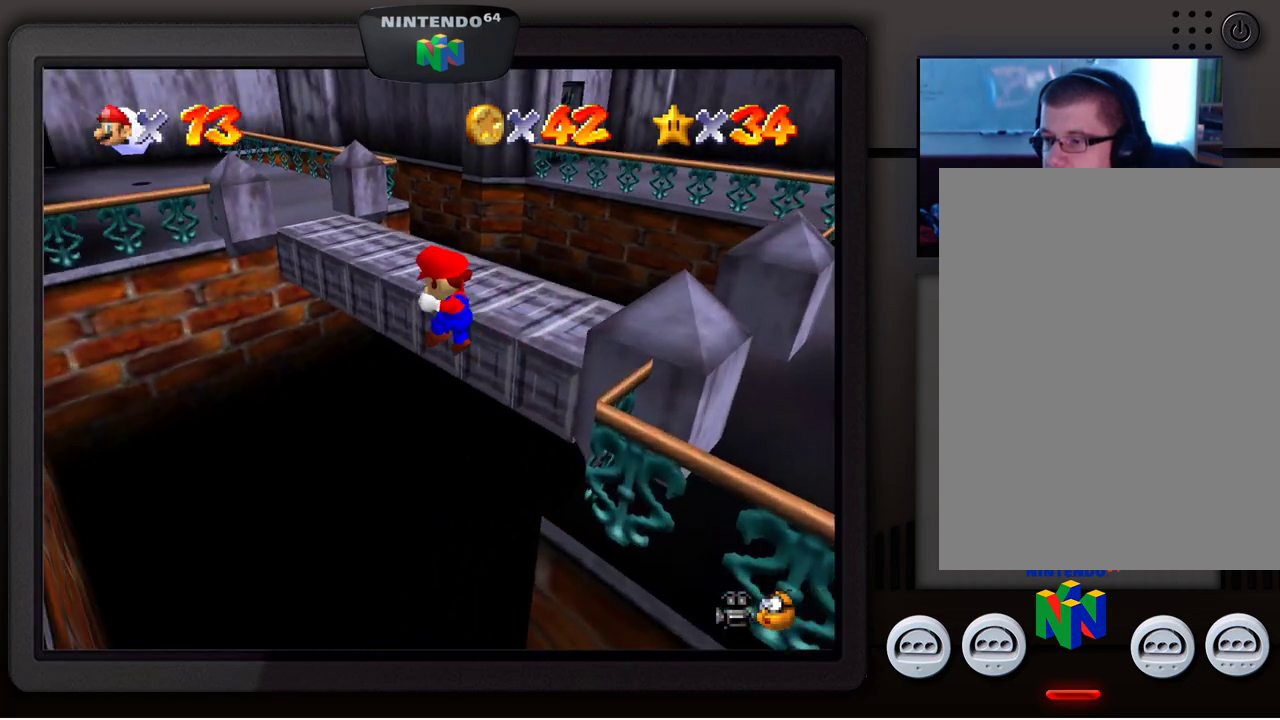
{"buttons": [], "left_stick": "center", "events": [[100, "left_stick", "up"], [333, "A", "up"], [417, "left_stick", "center"]]}
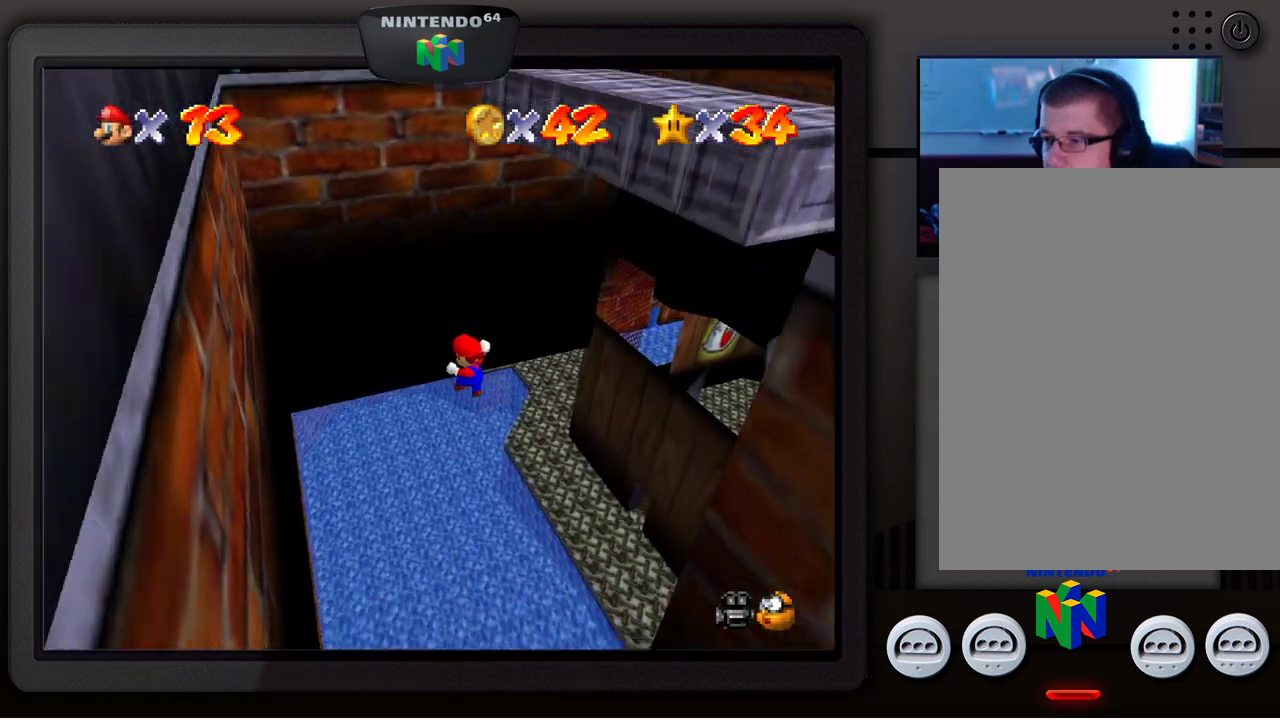
{"buttons": [], "left_stick": "center", "events": []}
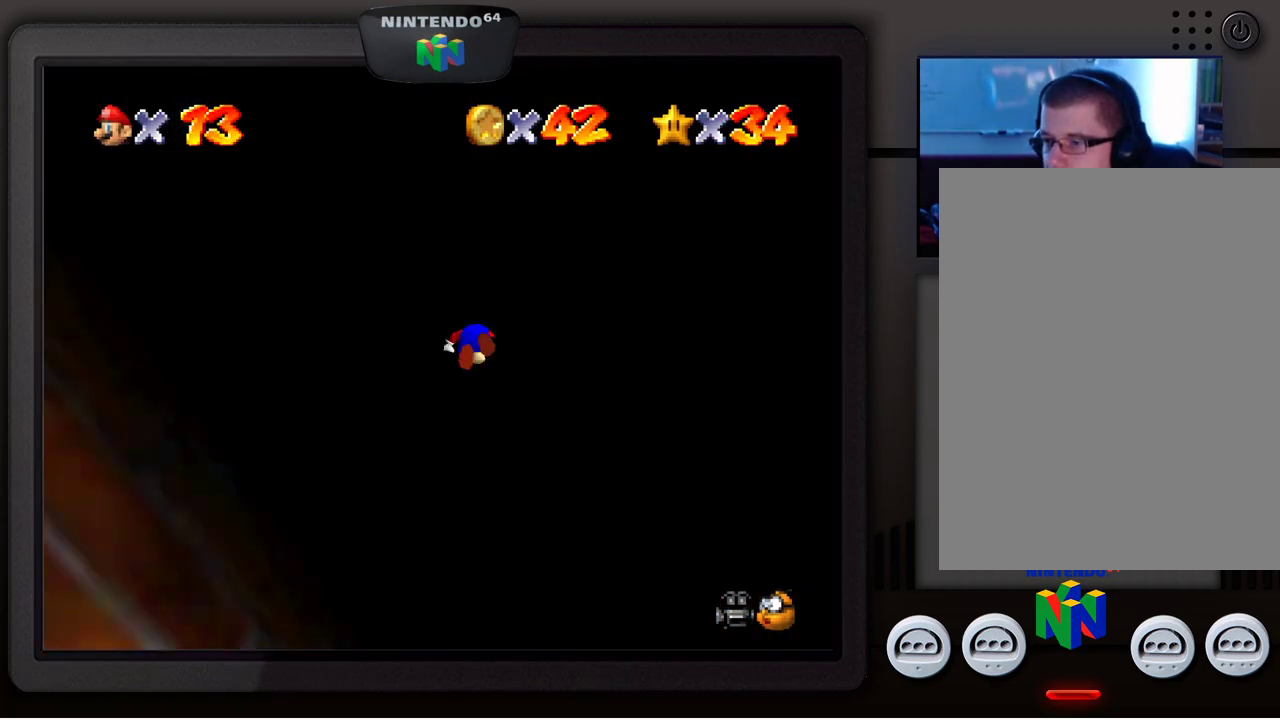
{"buttons": [], "left_stick": "center", "events": []}
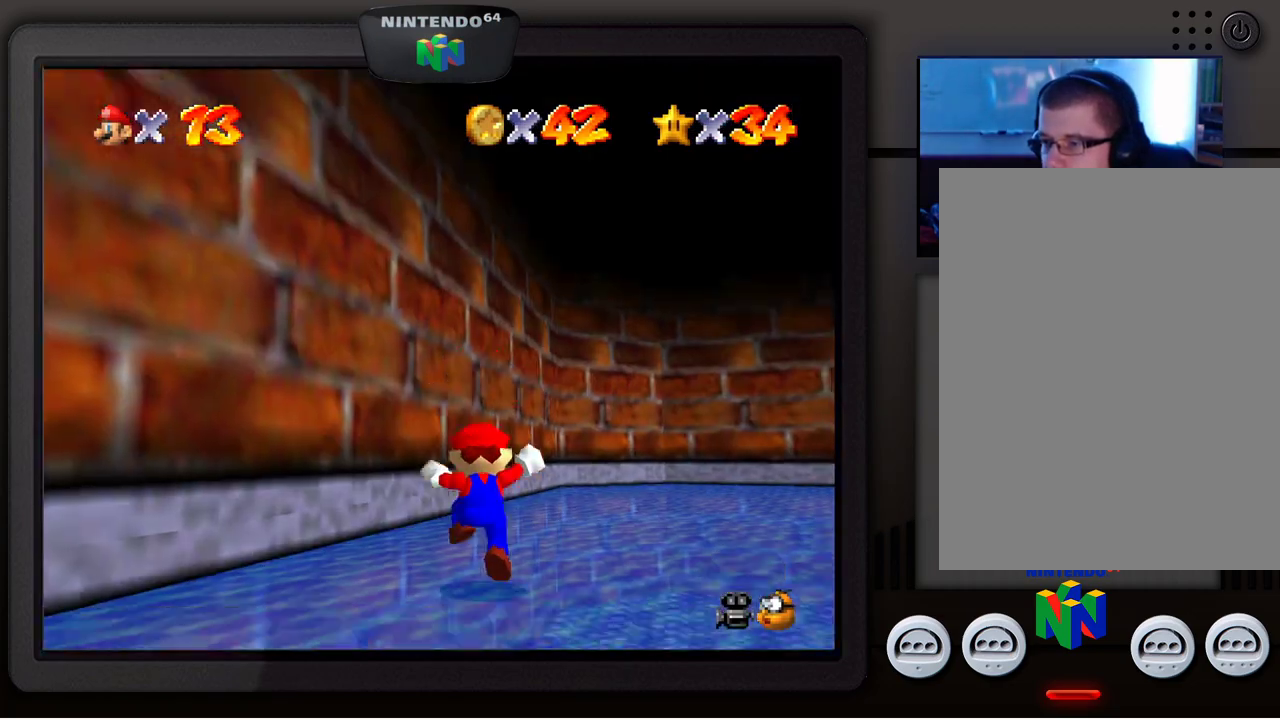
{"buttons": [], "left_stick": "center", "events": []}
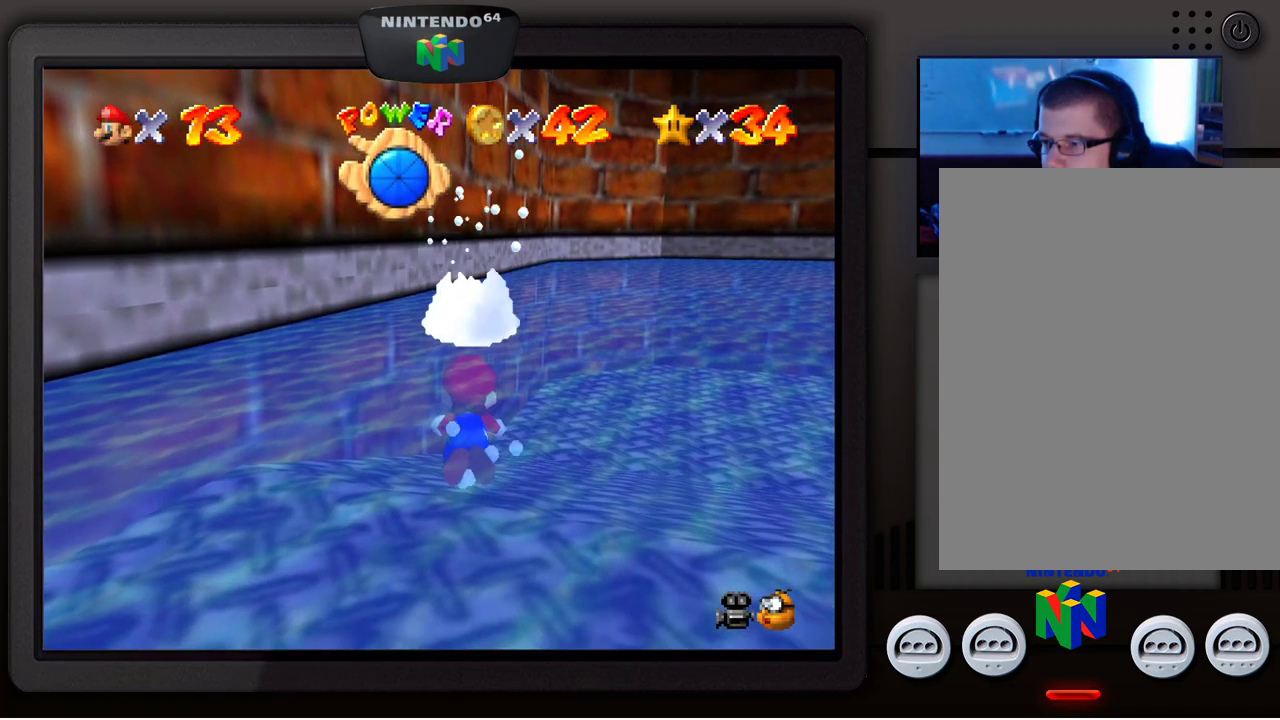
{"buttons": [], "left_stick": "down-right", "events": [[17, "left_stick", "right"], [117, "A", "down"], [250, "left_stick", "down-right"], [467, "A", "up"]]}
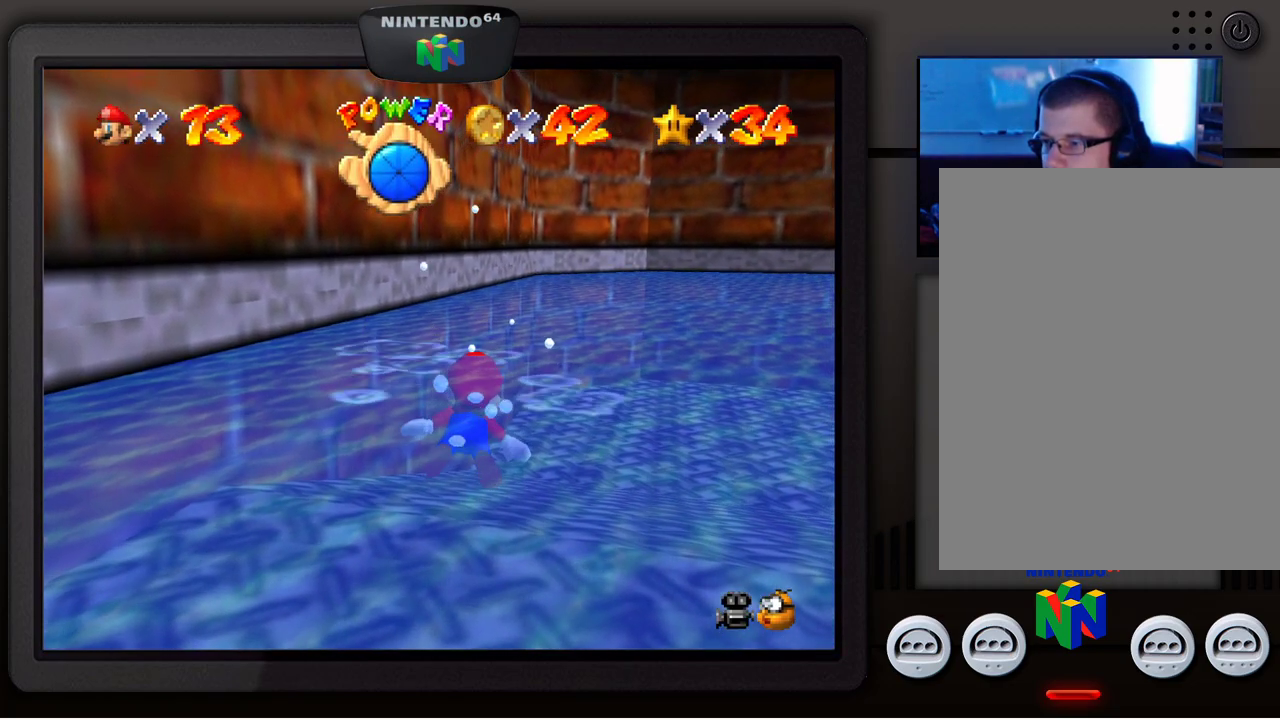
{"buttons": ["A"], "left_stick": "down-right", "events": [[400, "A", "down"]]}
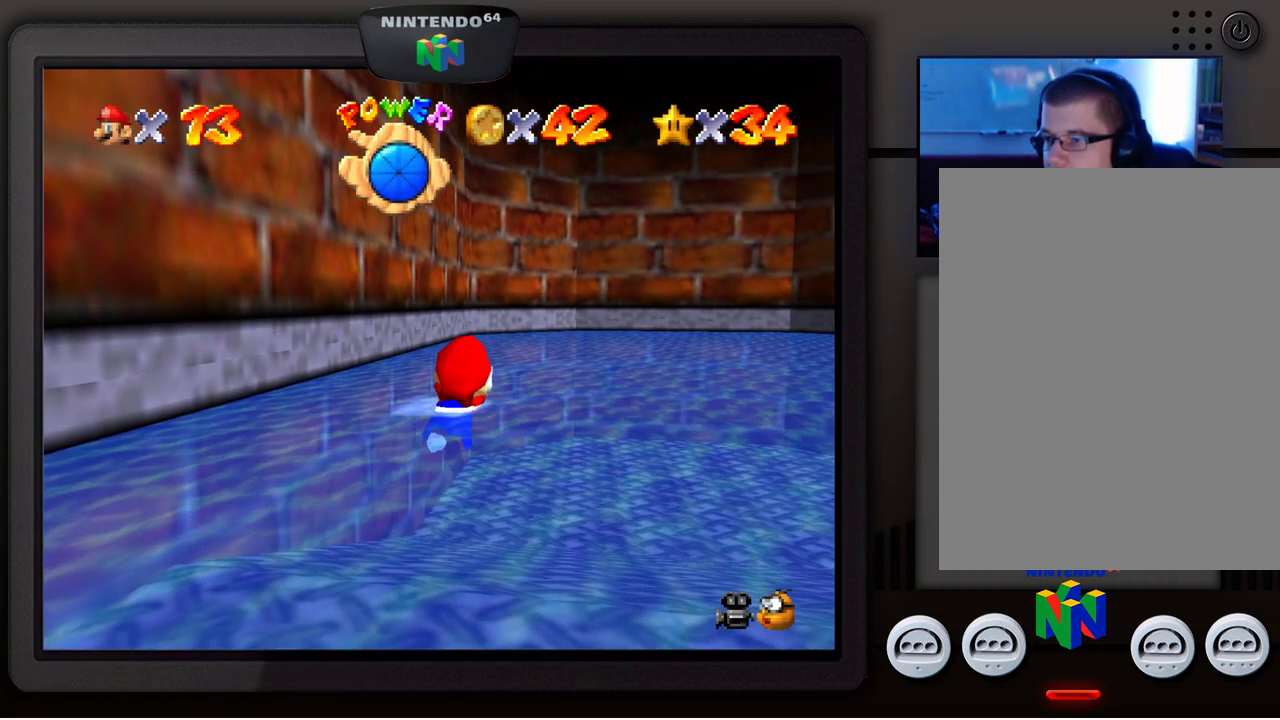
{"buttons": [], "left_stick": "down-right", "events": [[167, "A", "up"]]}
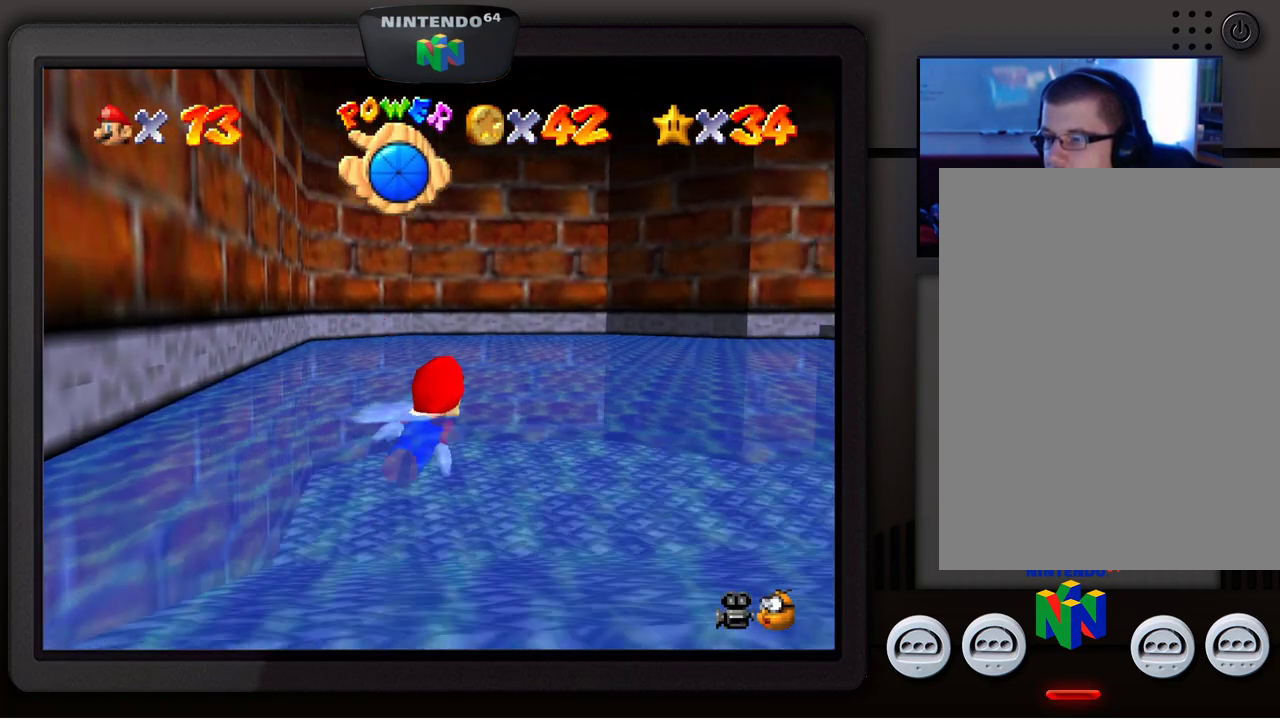
{"buttons": [], "left_stick": "down-right", "events": [[100, "A", "down"], [450, "A", "up"]]}
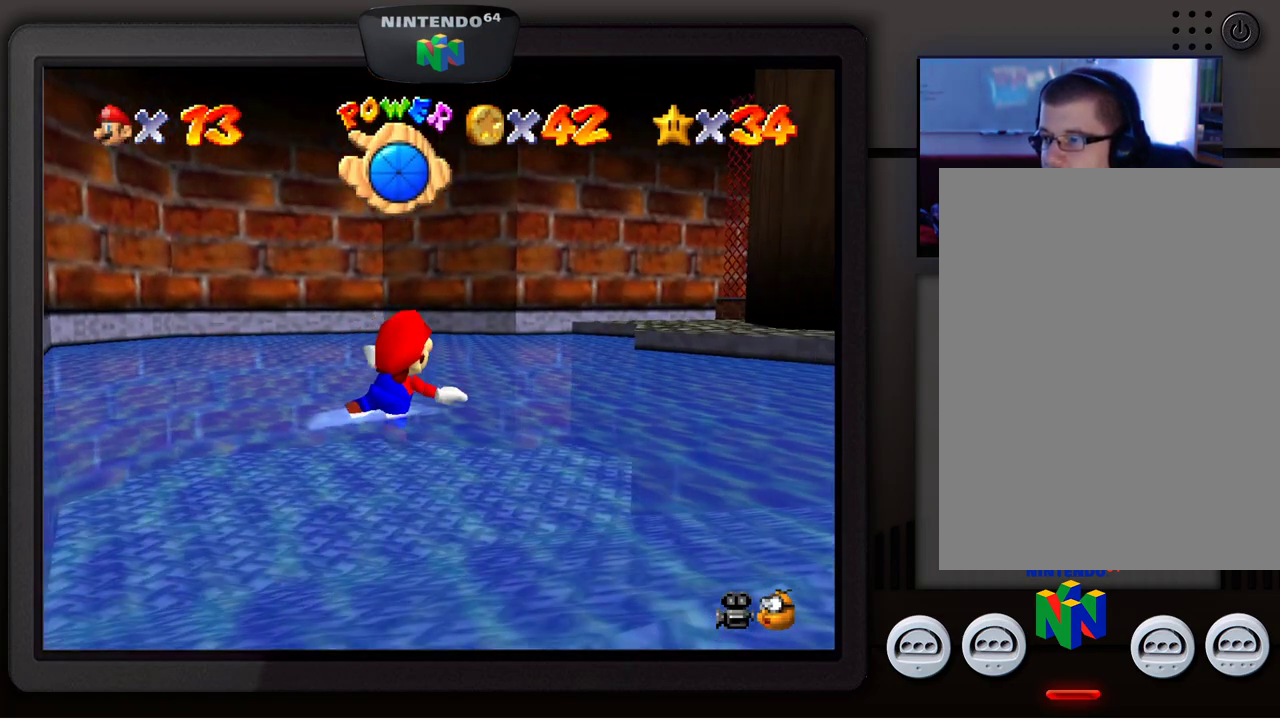
{"buttons": ["A"], "left_stick": "center", "events": [[117, "left_stick", "center"], [367, "A", "down"]]}
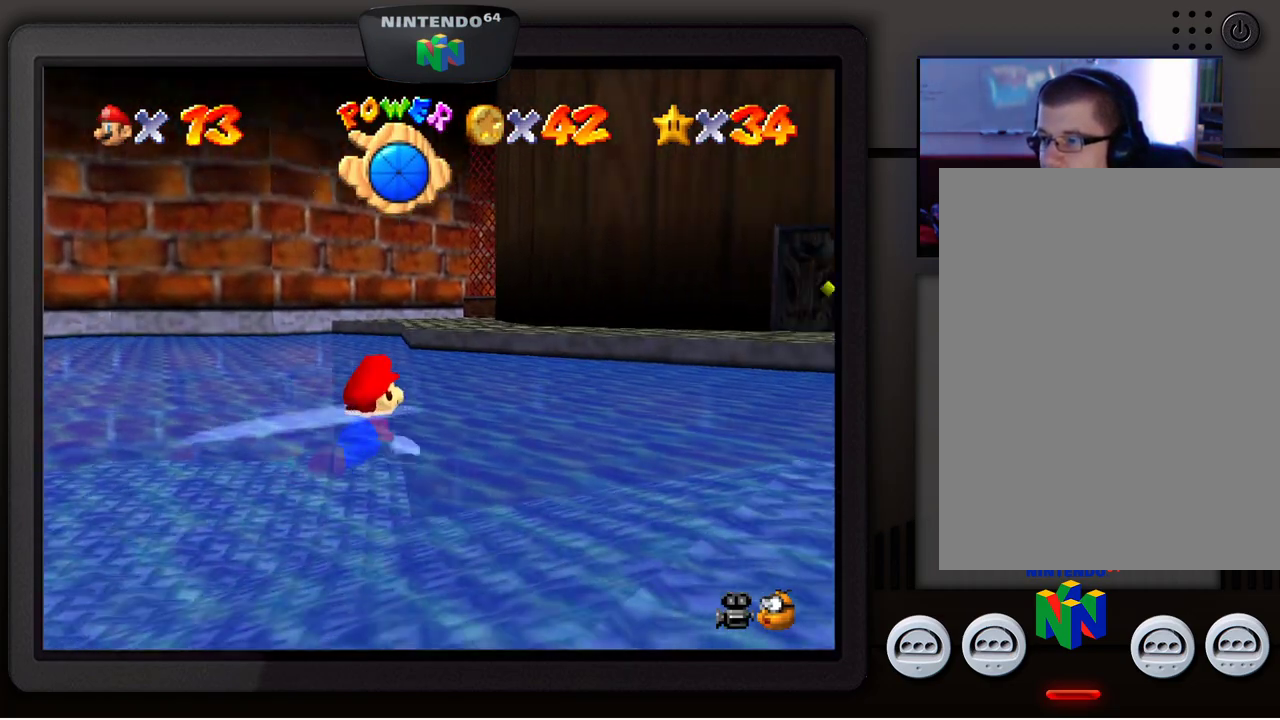
{"buttons": [], "left_stick": "down-right", "events": [[217, "A", "up"], [233, "left_stick", "right"], [317, "left_stick", "down-right"]]}
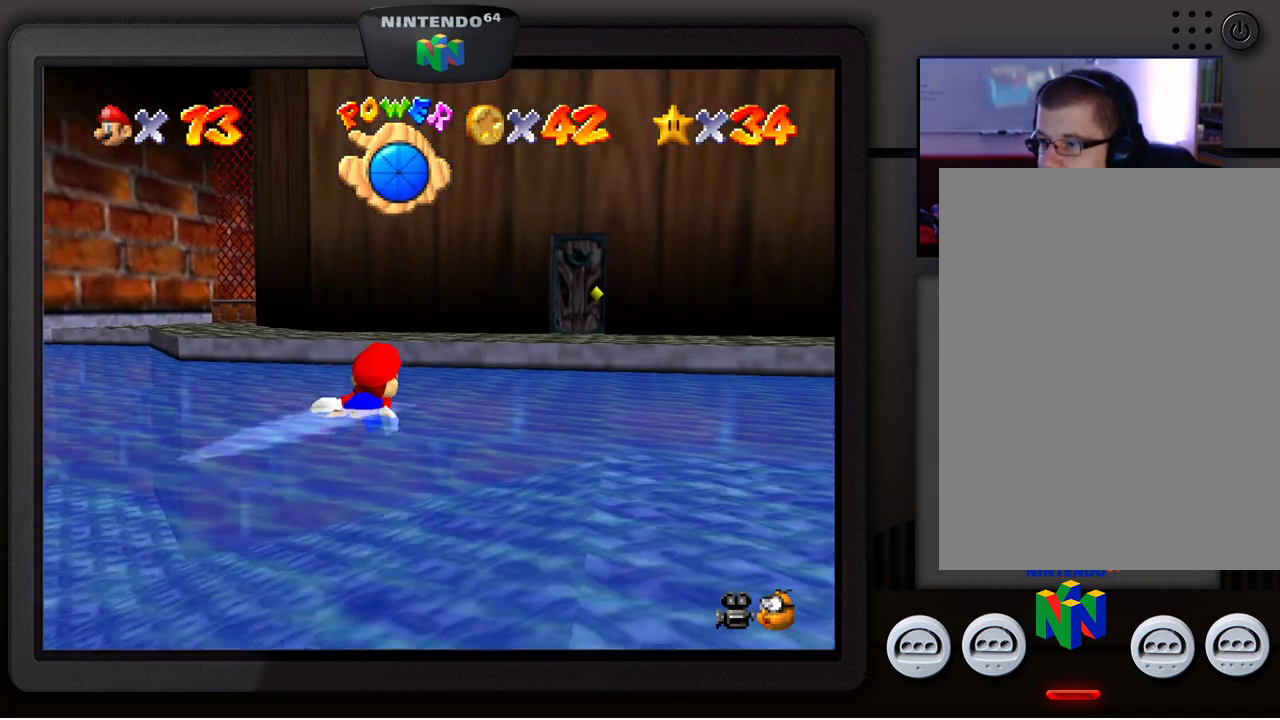
{"buttons": ["A"], "left_stick": "down-right", "events": [[150, "A", "down"]]}
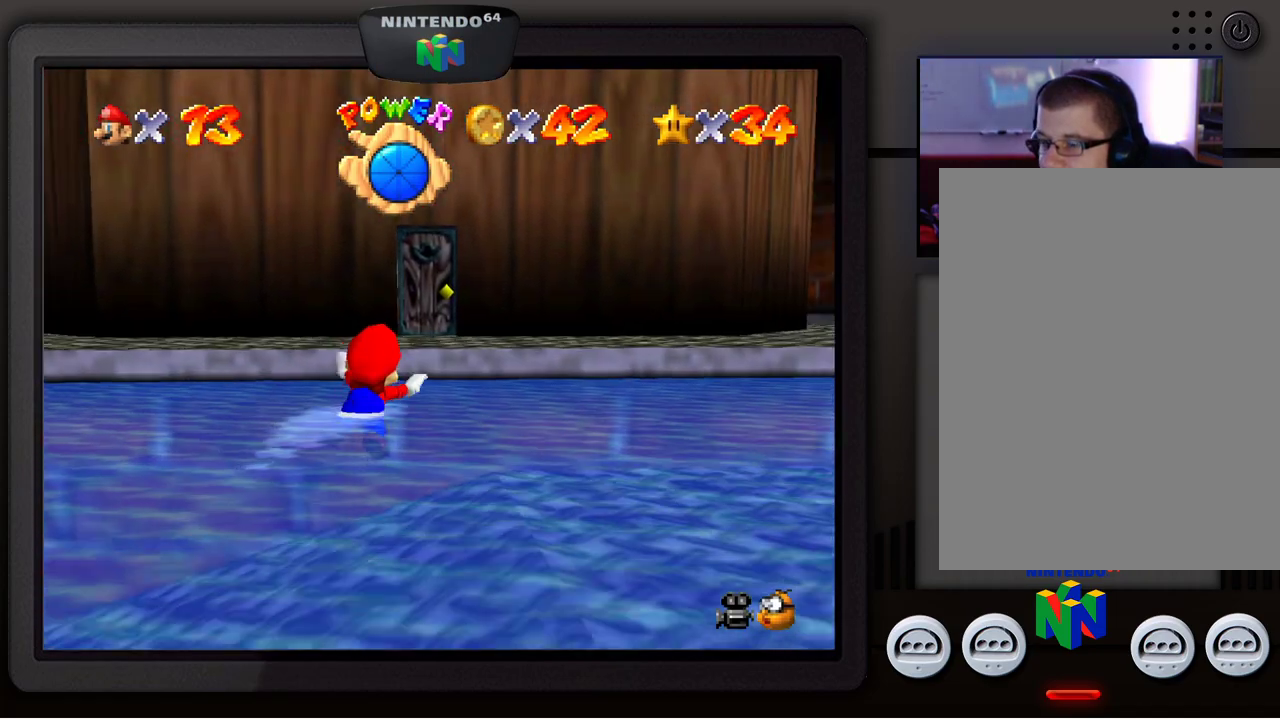
{"buttons": [], "left_stick": "down-left", "events": [[67, "A", "up"], [283, "left_stick", "down"], [383, "left_stick", "down-left"]]}